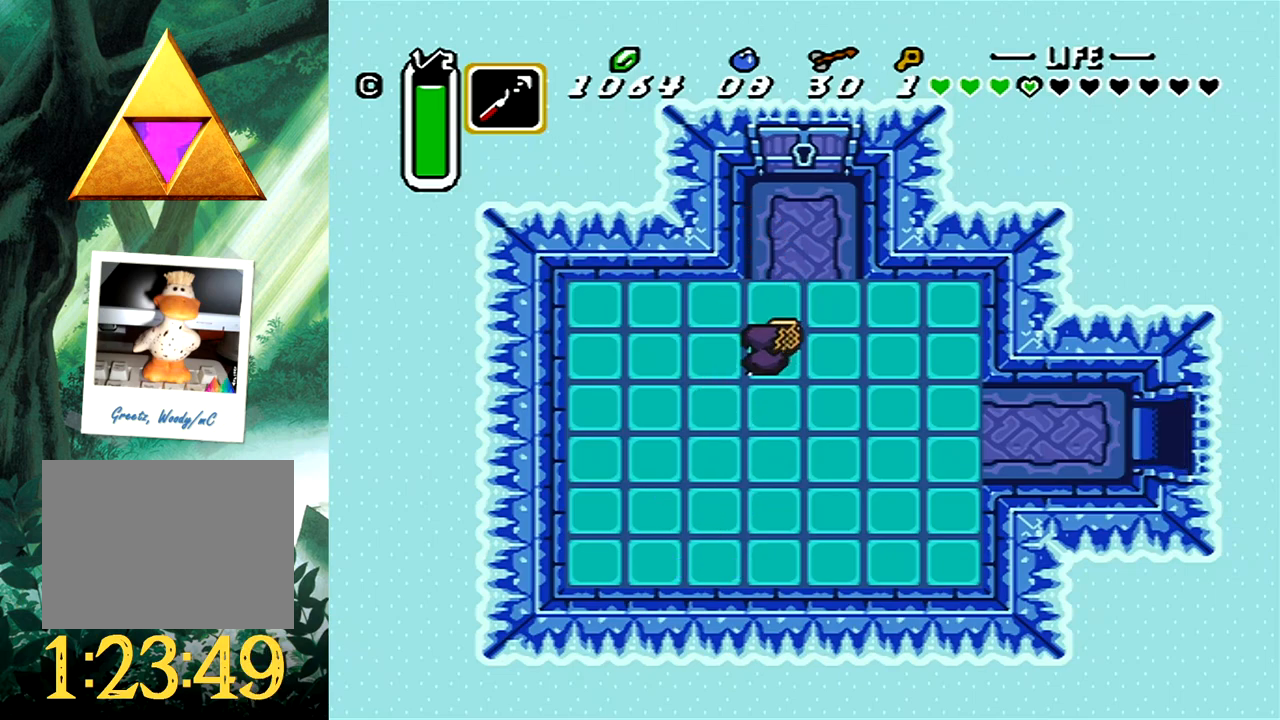
Gameplay with a controller (Xbox layout); each line is a JSON object with the inputs held at the frame after it. "events" lists button and stick changes between this image and that frame as [ms after this image, input, new state], when the widget could be followed in between. Not read: L2 R2 SHARE left_stick right_stick.
{"buttons": ["DPAD_UP", "DPAD_RIGHT"], "events": [[500, "DPAD_RIGHT", "down"]]}
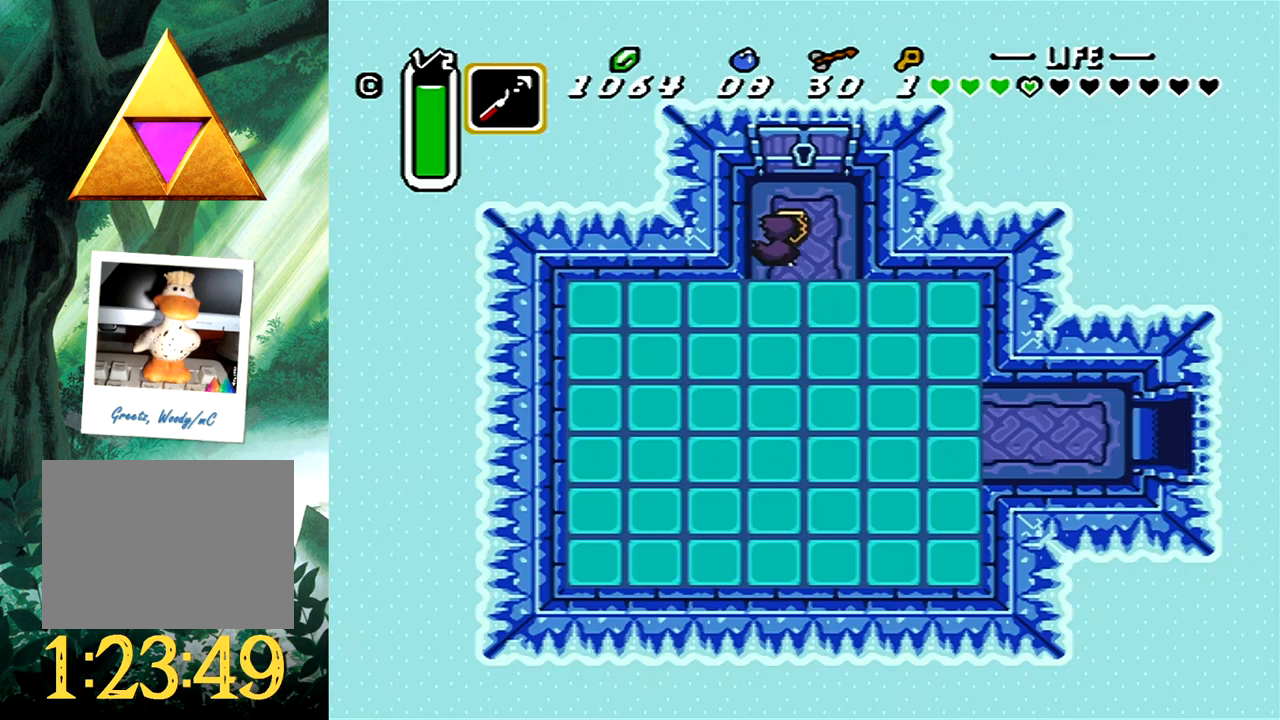
{"buttons": ["DPAD_UP"], "events": [[117, "DPAD_RIGHT", "up"], [317, "DPAD_RIGHT", "down"], [400, "DPAD_RIGHT", "up"]]}
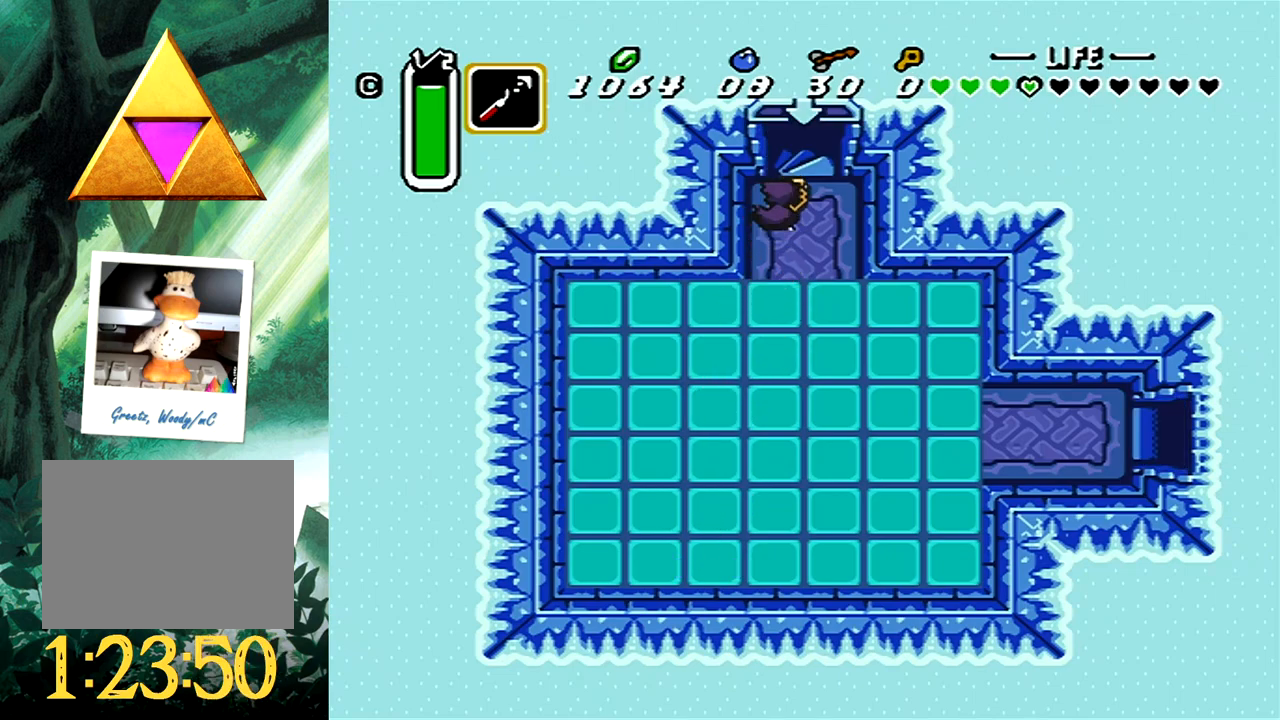
{"buttons": [], "events": [[367, "DPAD_UP", "up"]]}
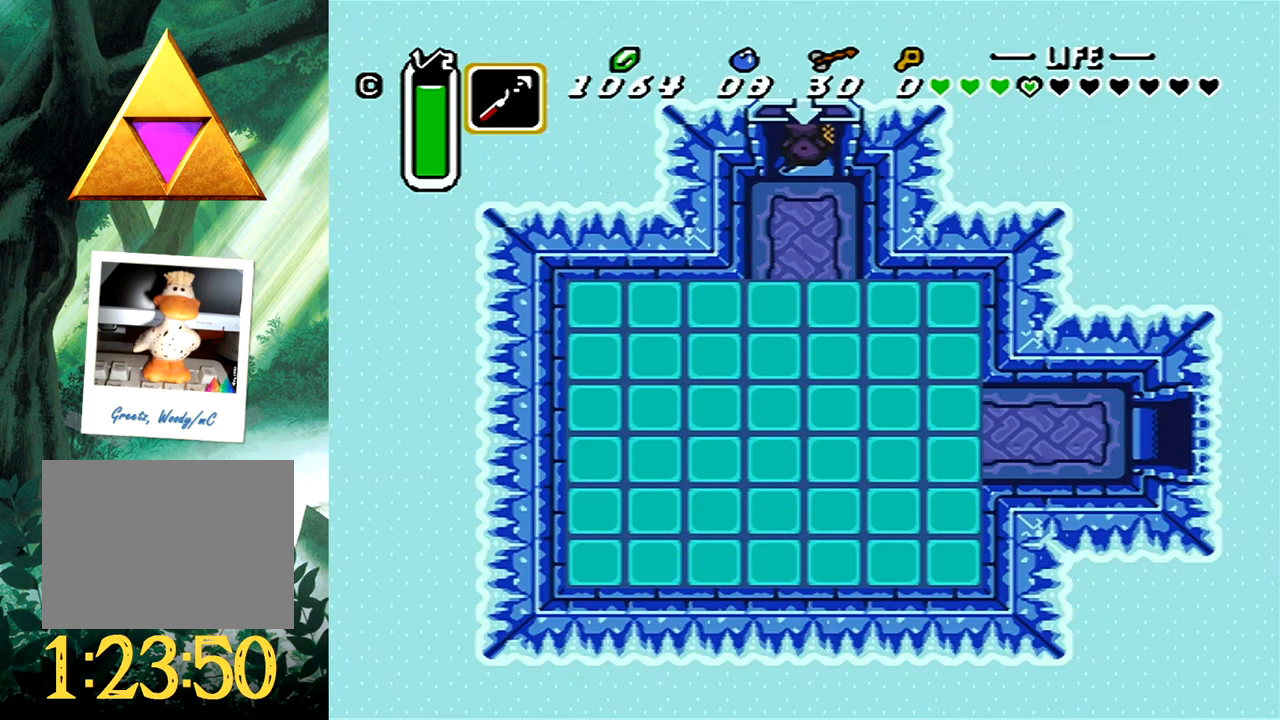
{"buttons": [], "events": []}
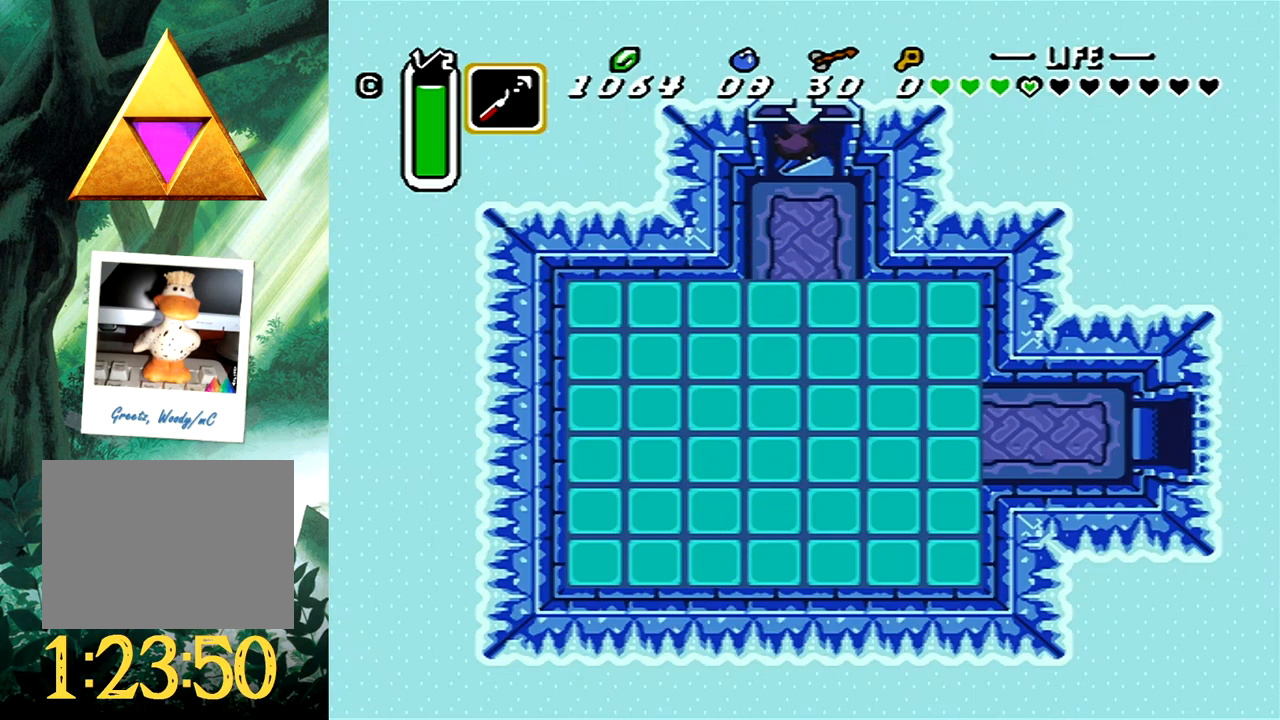
{"buttons": [], "events": []}
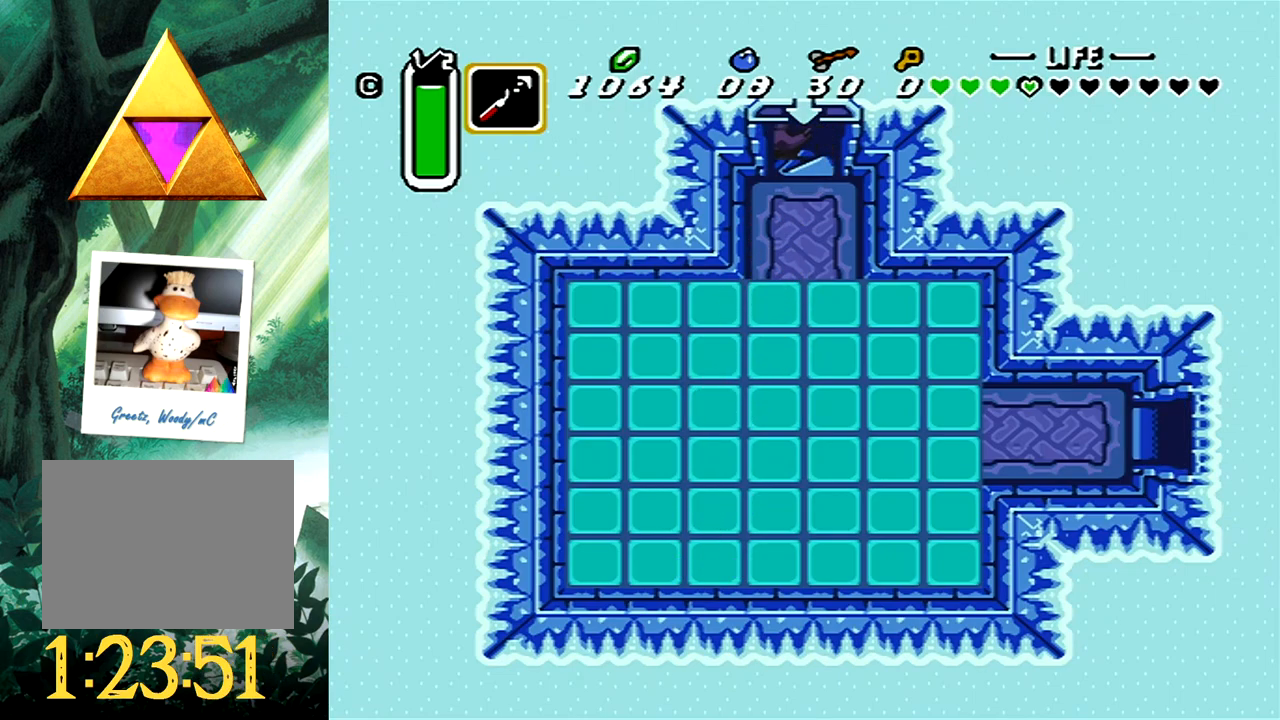
{"buttons": [], "events": []}
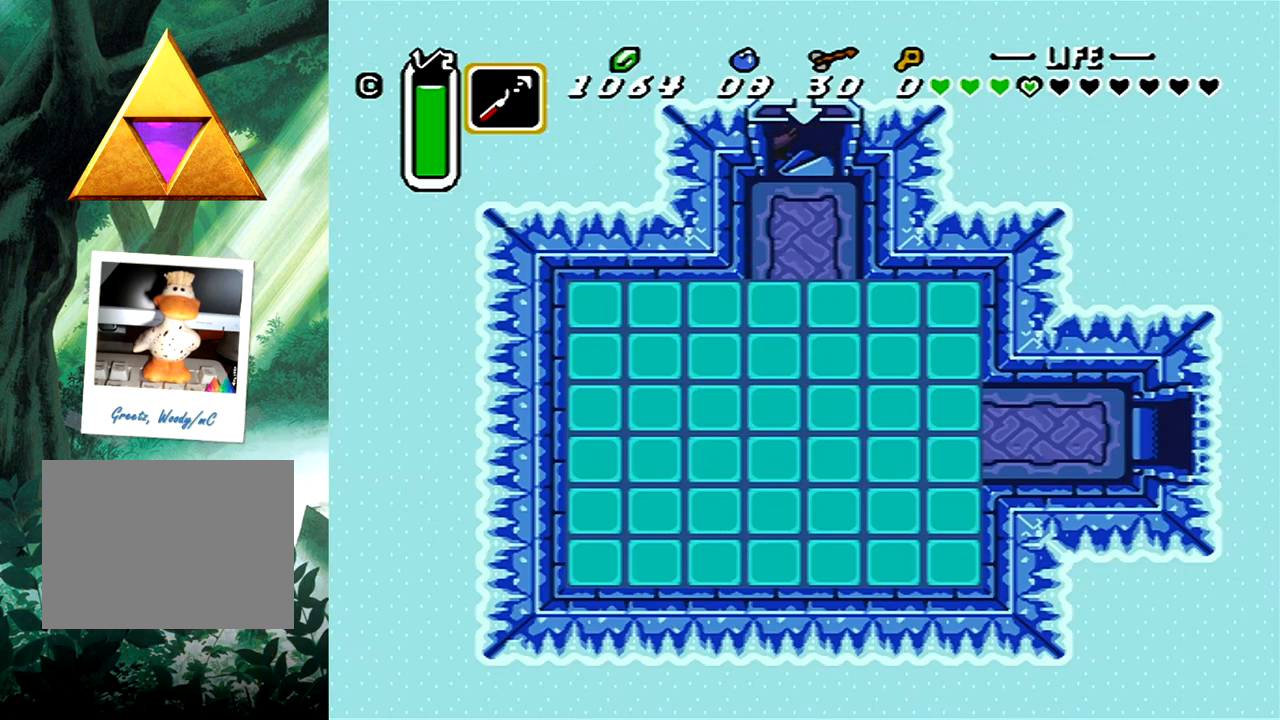
{"buttons": [], "events": []}
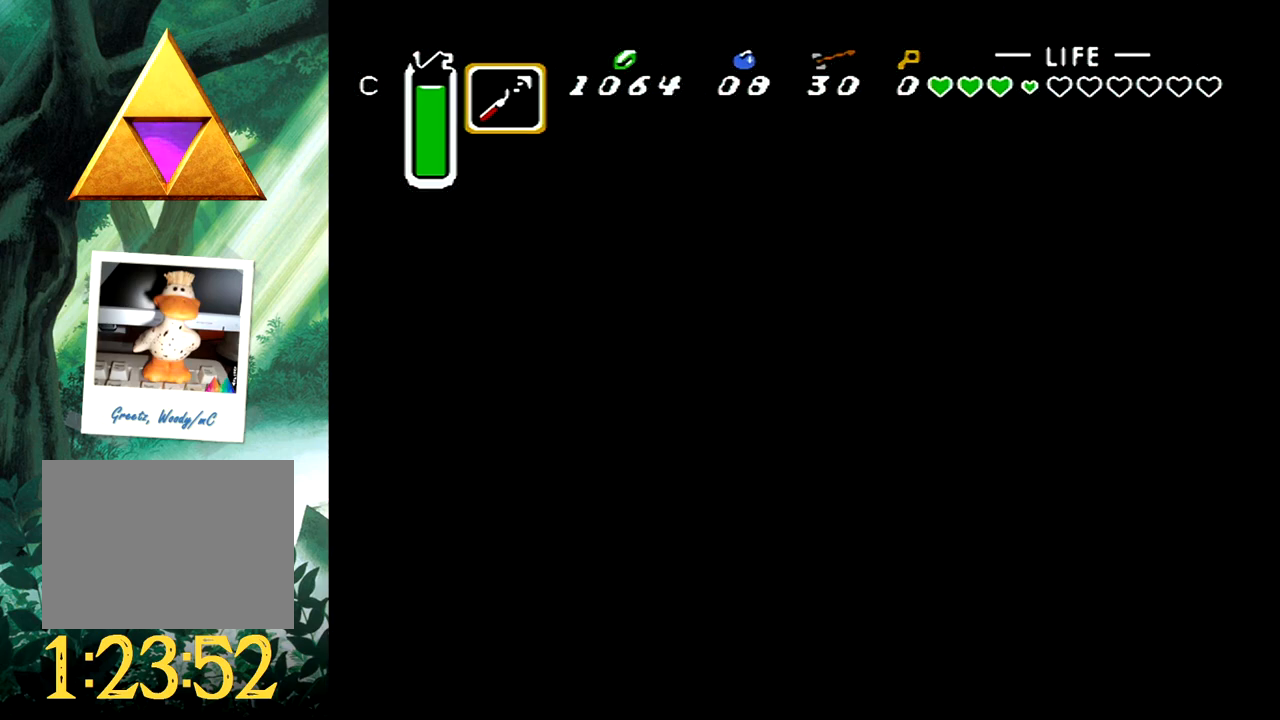
{"buttons": [], "events": []}
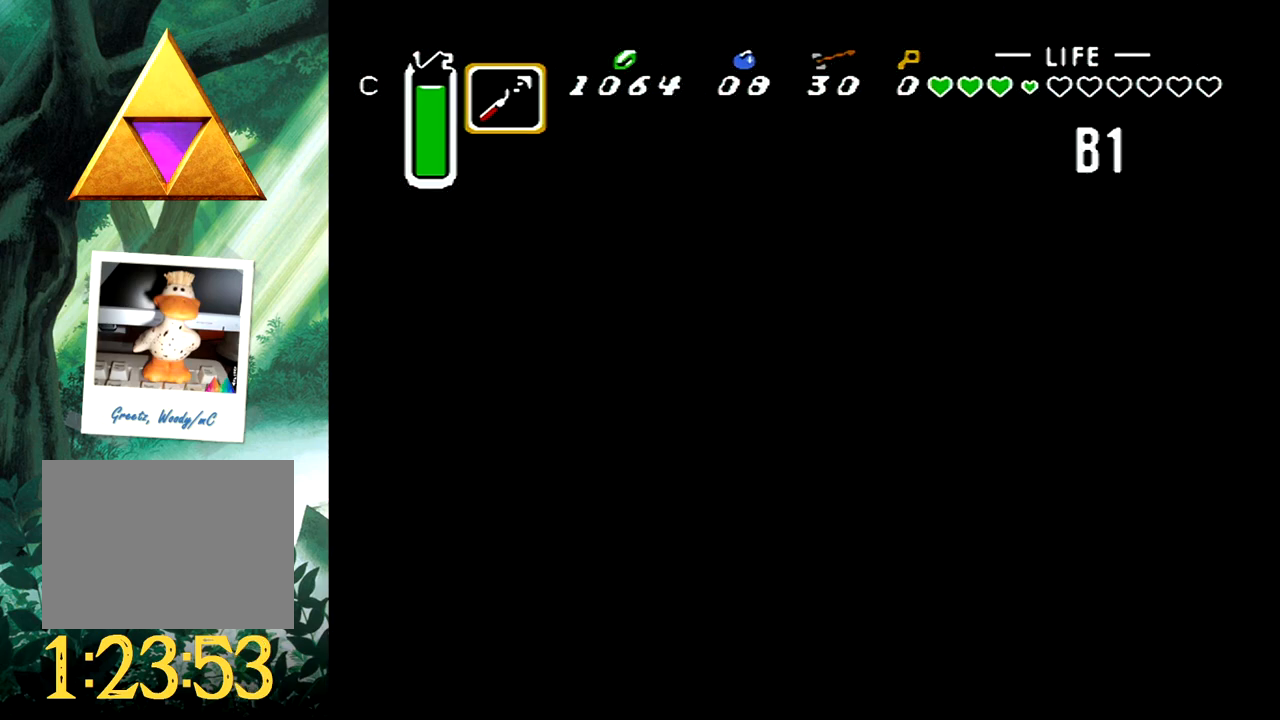
{"buttons": [], "events": []}
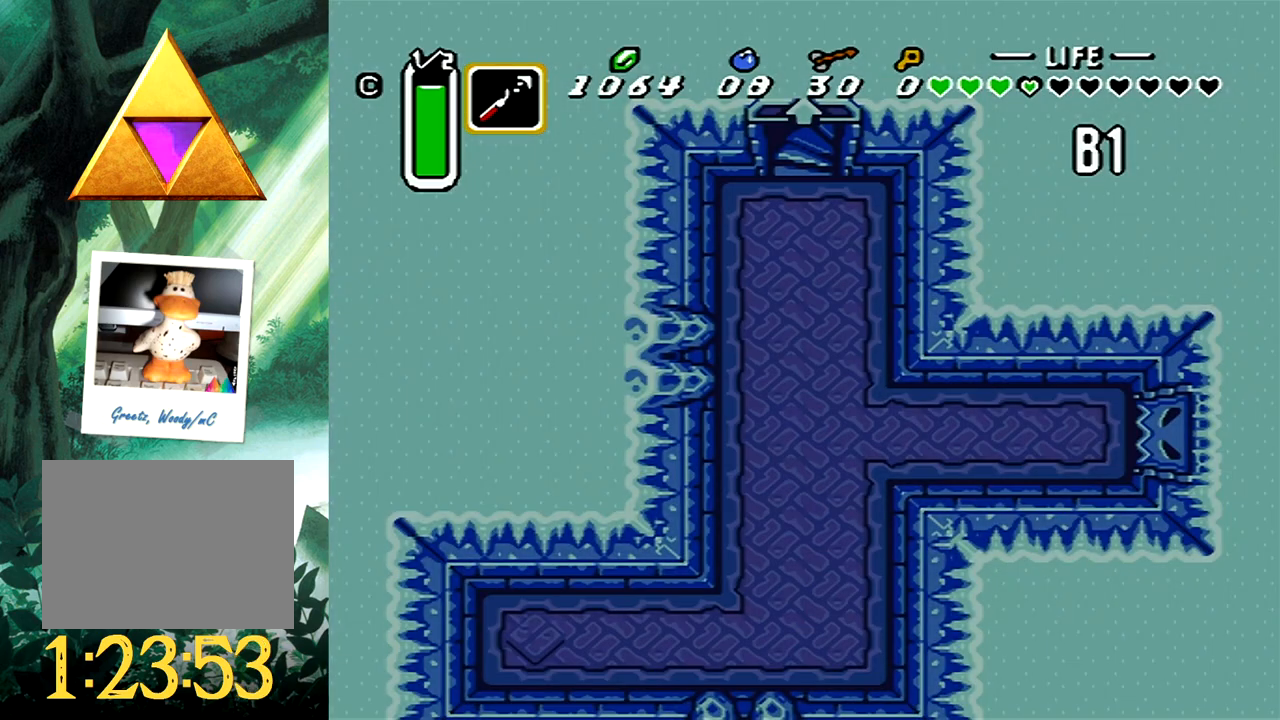
{"buttons": [], "events": []}
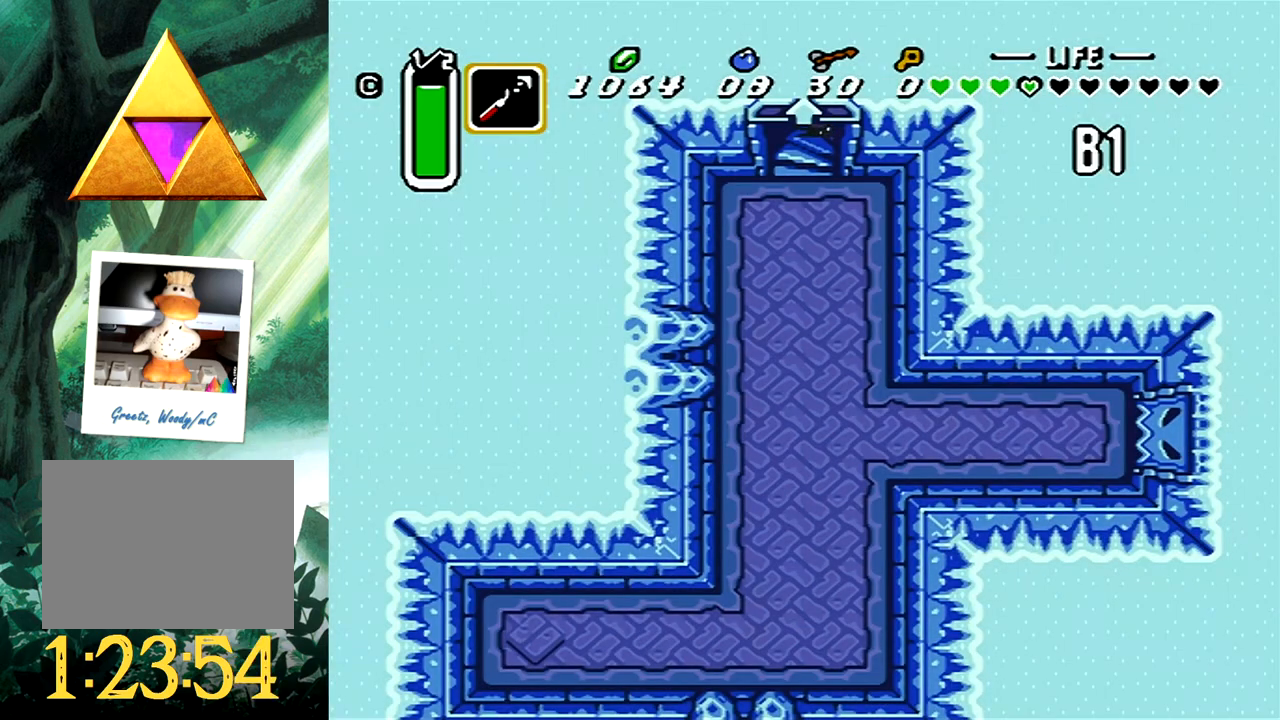
{"buttons": ["B"], "events": [[350, "DPAD_DOWN", "down"], [417, "B", "down"], [483, "DPAD_DOWN", "up"]]}
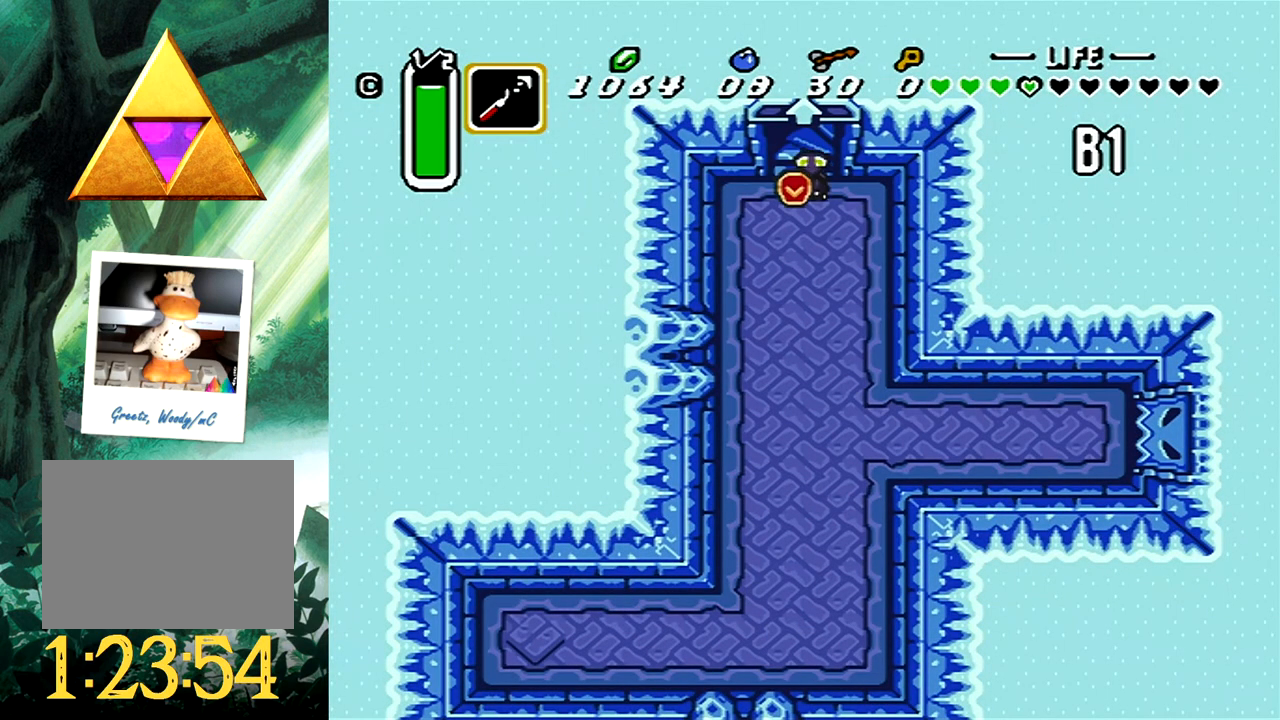
{"buttons": ["B"], "events": [[267, "B", "up"], [300, "DPAD_DOWN", "down"], [317, "B", "down"], [317, "DPAD_LEFT", "down"], [350, "DPAD_LEFT", "up"], [367, "DPAD_DOWN", "up"]]}
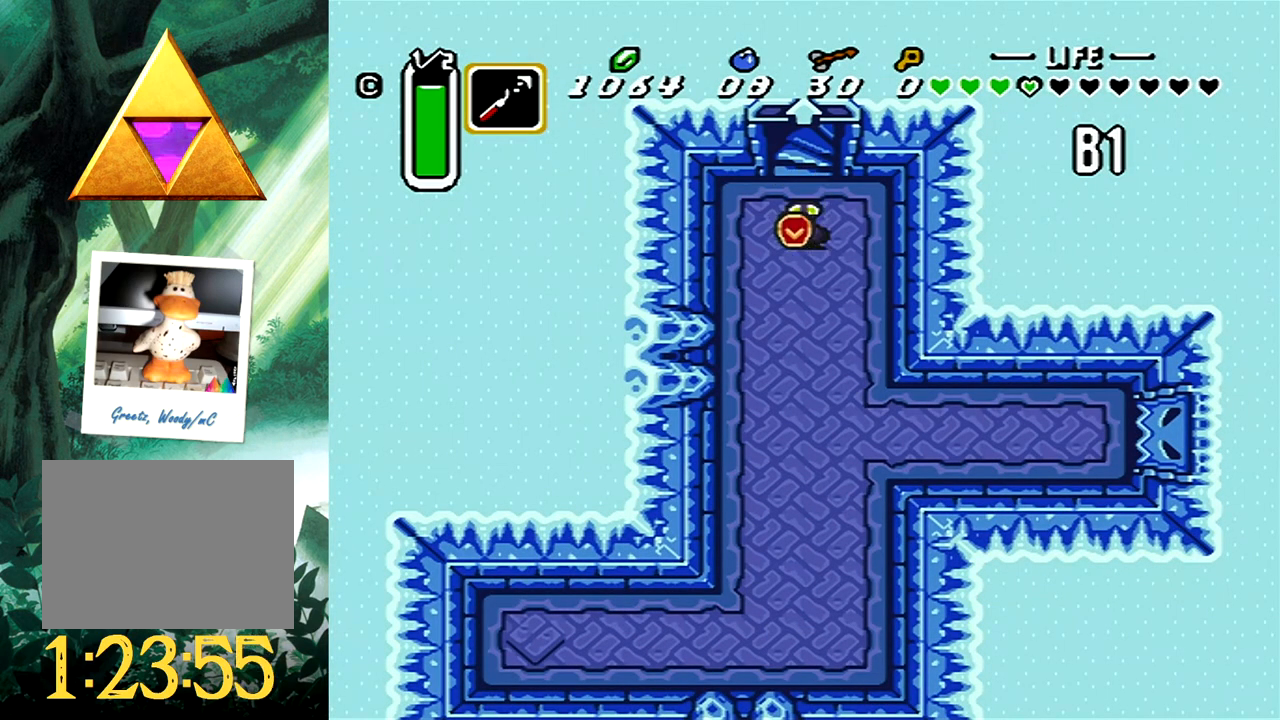
{"buttons": [], "events": [[433, "B", "up"]]}
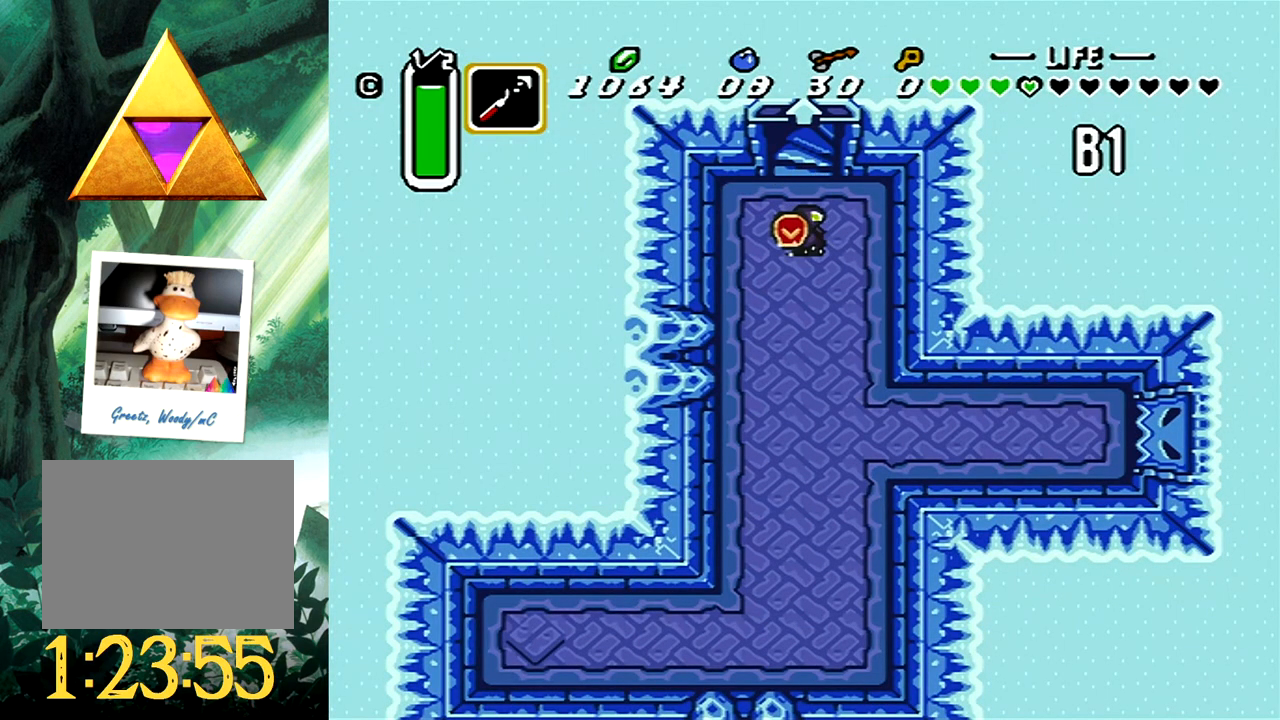
{"buttons": ["DPAD_LEFT"], "events": [[317, "DPAD_LEFT", "down"], [367, "DPAD_UP", "down"], [433, "DPAD_UP", "up"]]}
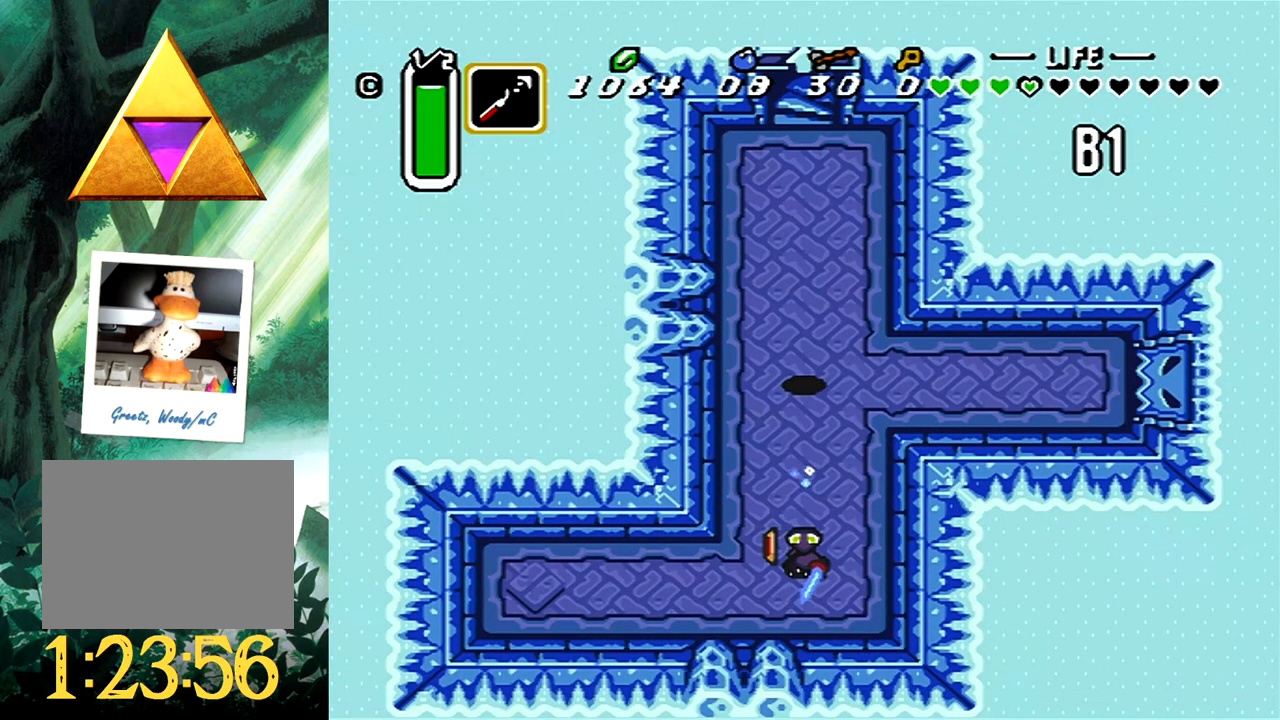
{"buttons": ["DPAD_LEFT"], "events": []}
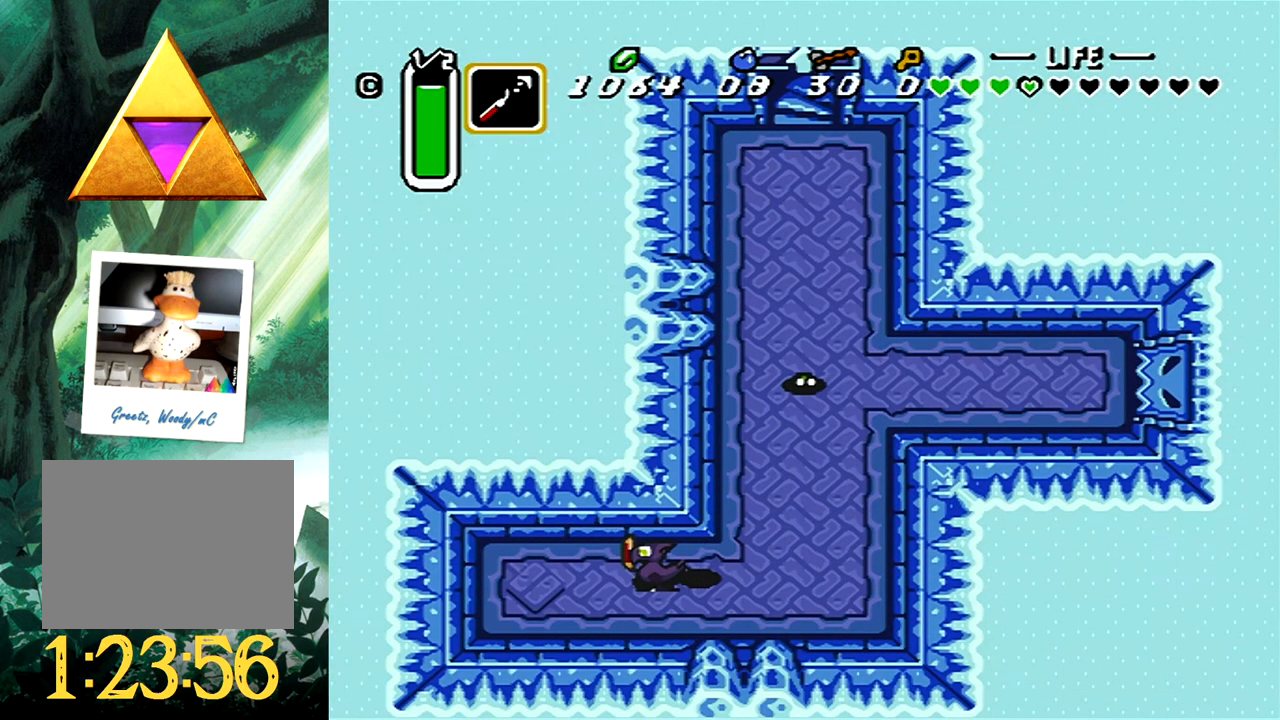
{"buttons": ["DPAD_UP", "DPAD_RIGHT"], "events": [[100, "DPAD_UP", "down"], [150, "DPAD_LEFT", "up"], [183, "DPAD_RIGHT", "down"]]}
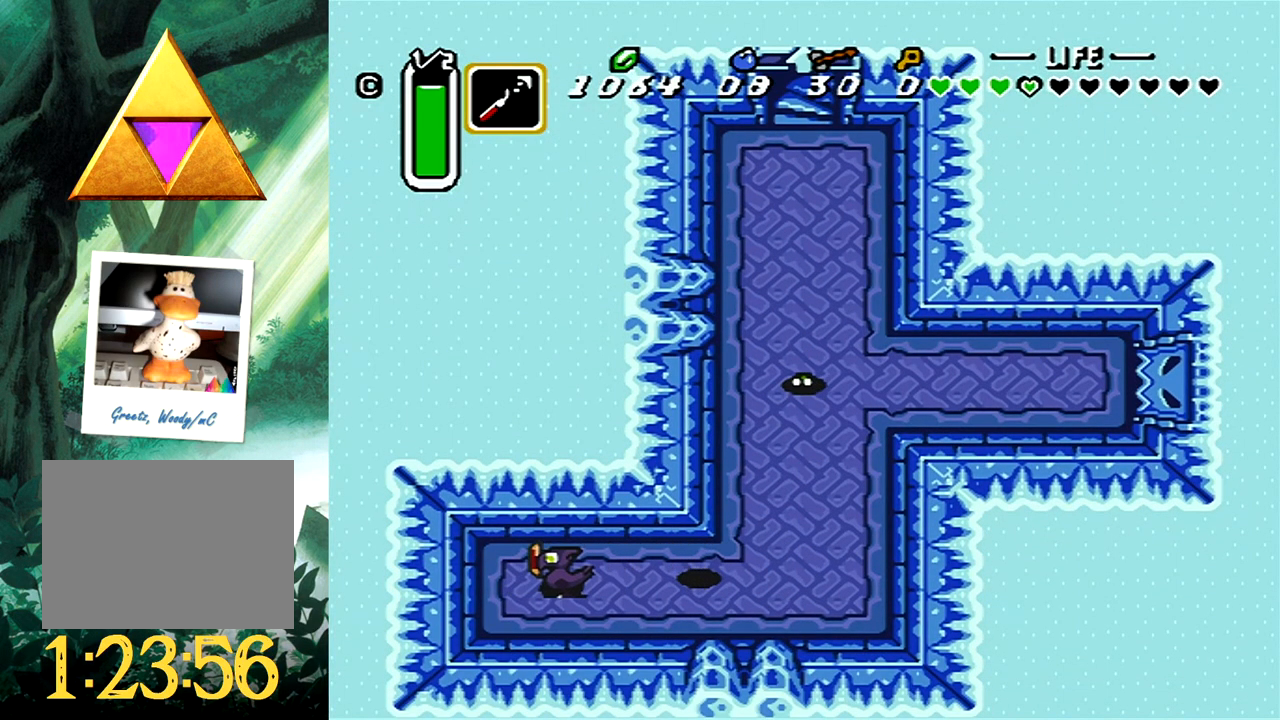
{"buttons": ["DPAD_UP", "DPAD_RIGHT"], "events": []}
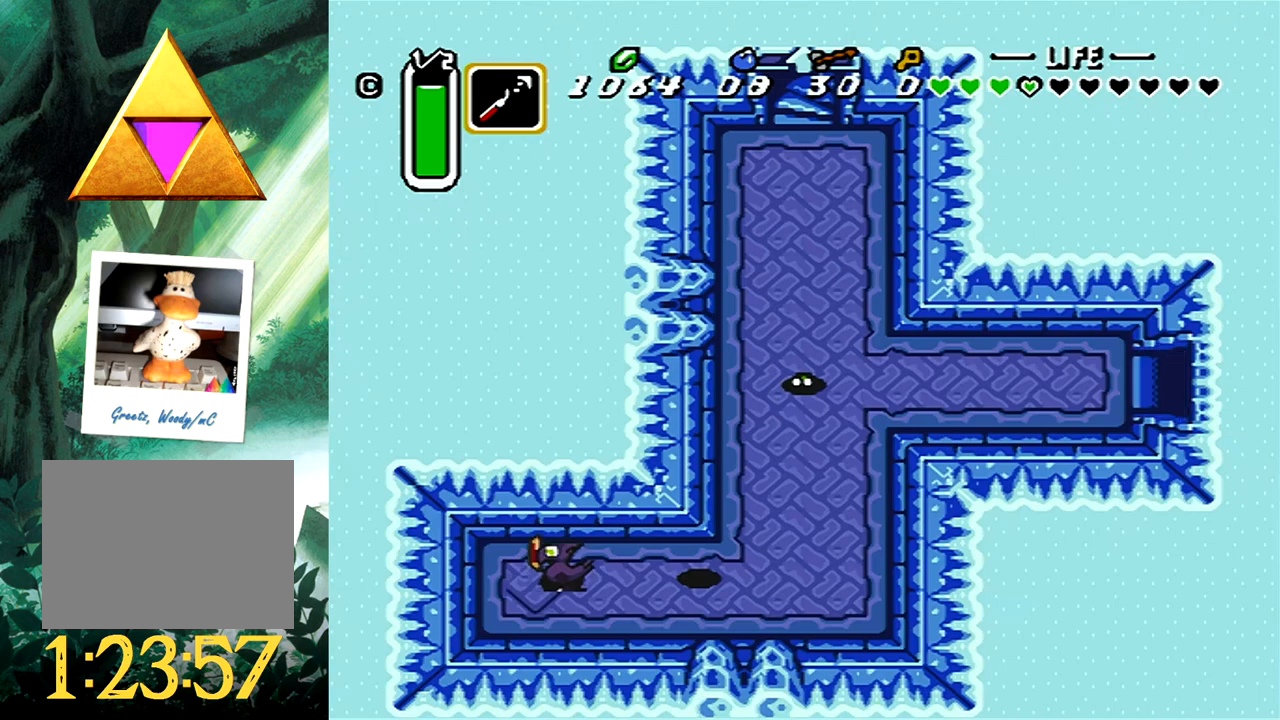
{"buttons": ["DPAD_UP", "DPAD_RIGHT"], "events": []}
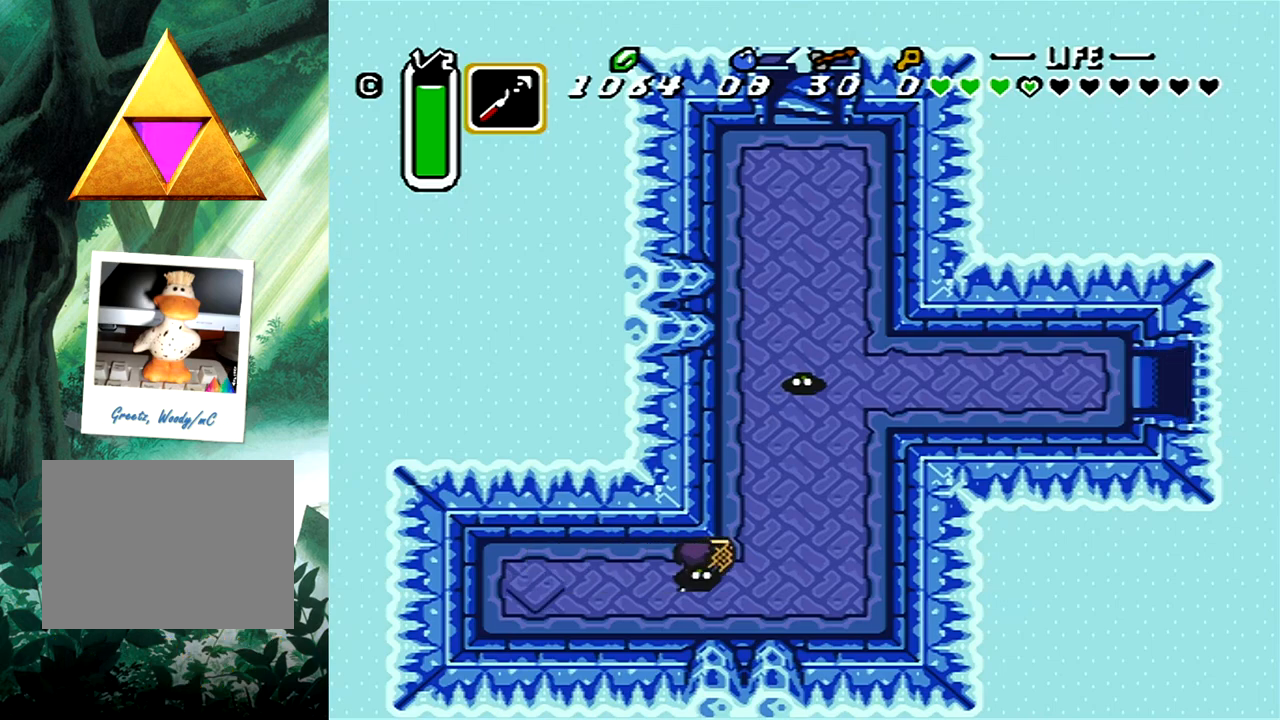
{"buttons": ["A", "DPAD_UP", "DPAD_RIGHT"], "events": [[167, "DPAD_RIGHT", "up"], [217, "DPAD_RIGHT", "down"], [233, "DPAD_RIGHT", "up"], [367, "A", "down"], [467, "DPAD_RIGHT", "down"]]}
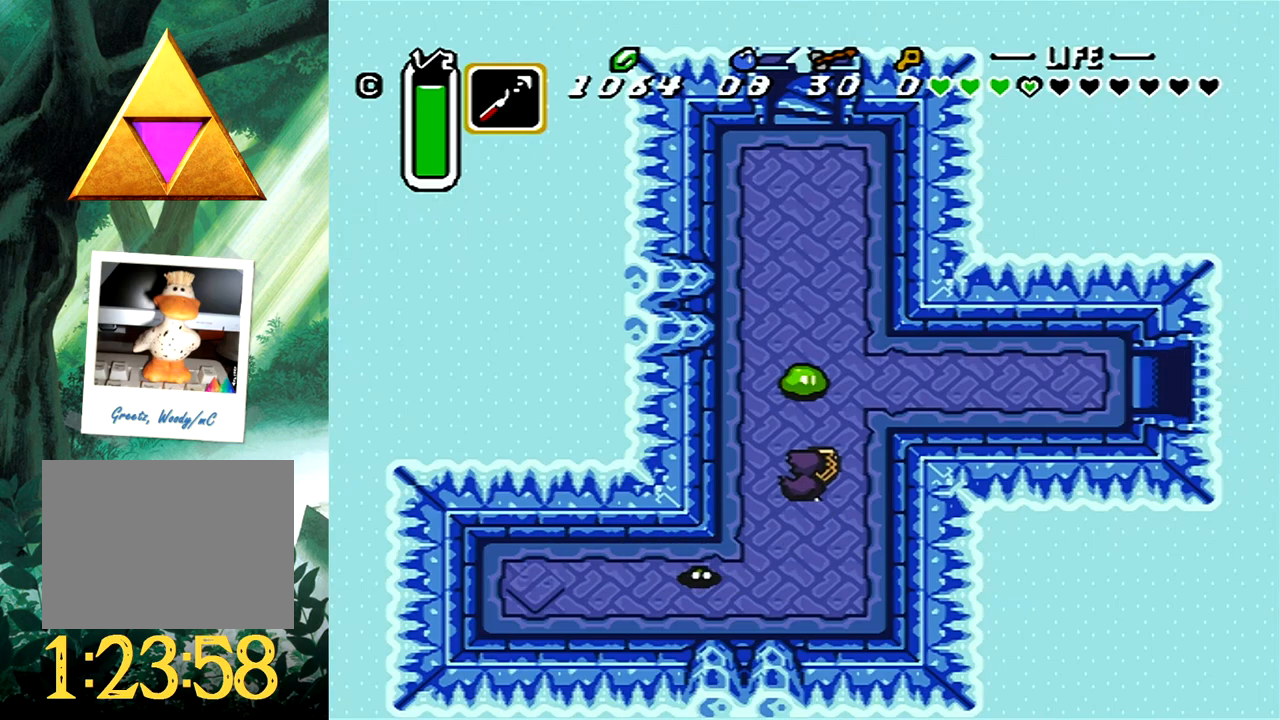
{"buttons": ["B", "DPAD_RIGHT"], "events": [[167, "A", "up"], [467, "B", "down"], [483, "DPAD_UP", "up"]]}
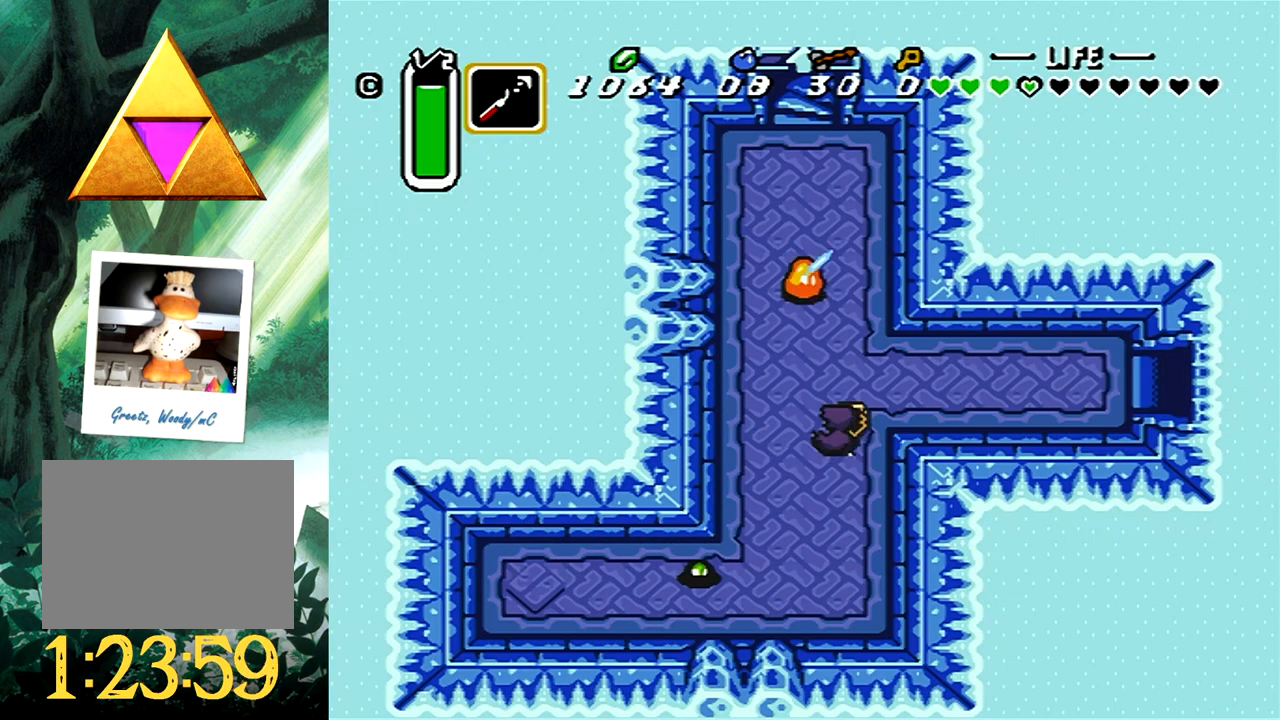
{"buttons": ["B"], "events": [[33, "DPAD_RIGHT", "up"]]}
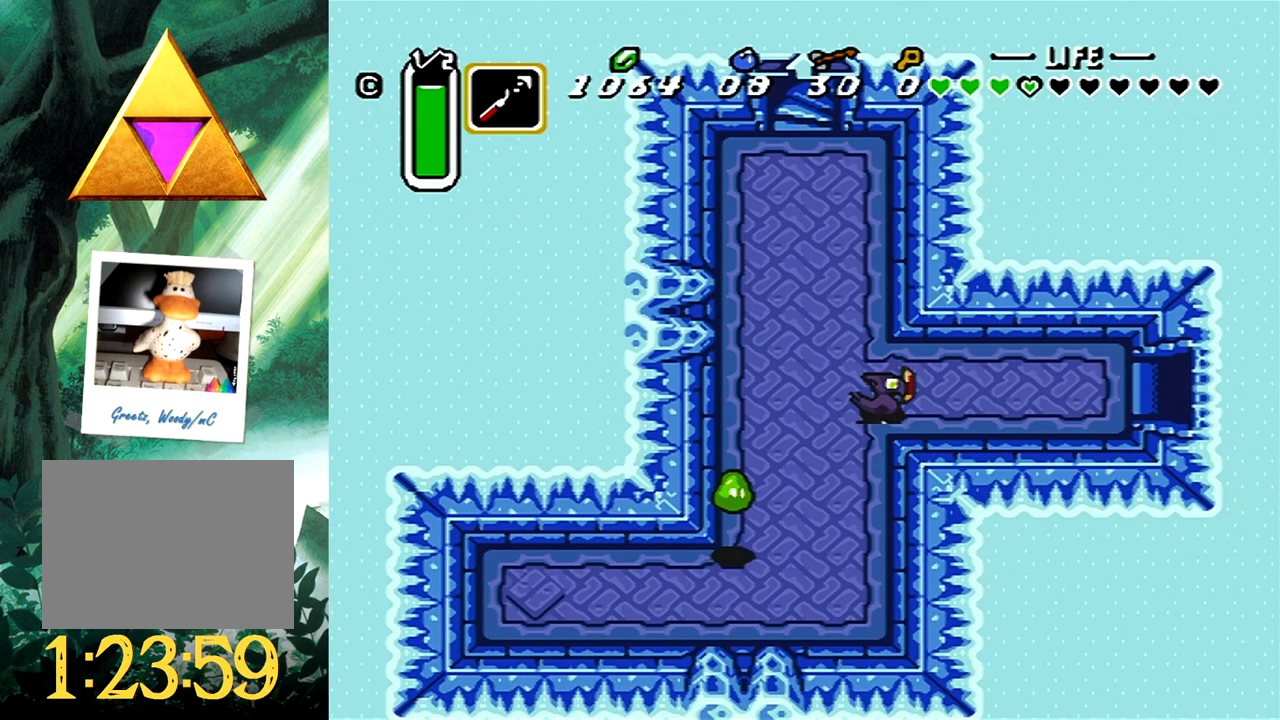
{"buttons": [], "events": [[133, "B", "up"]]}
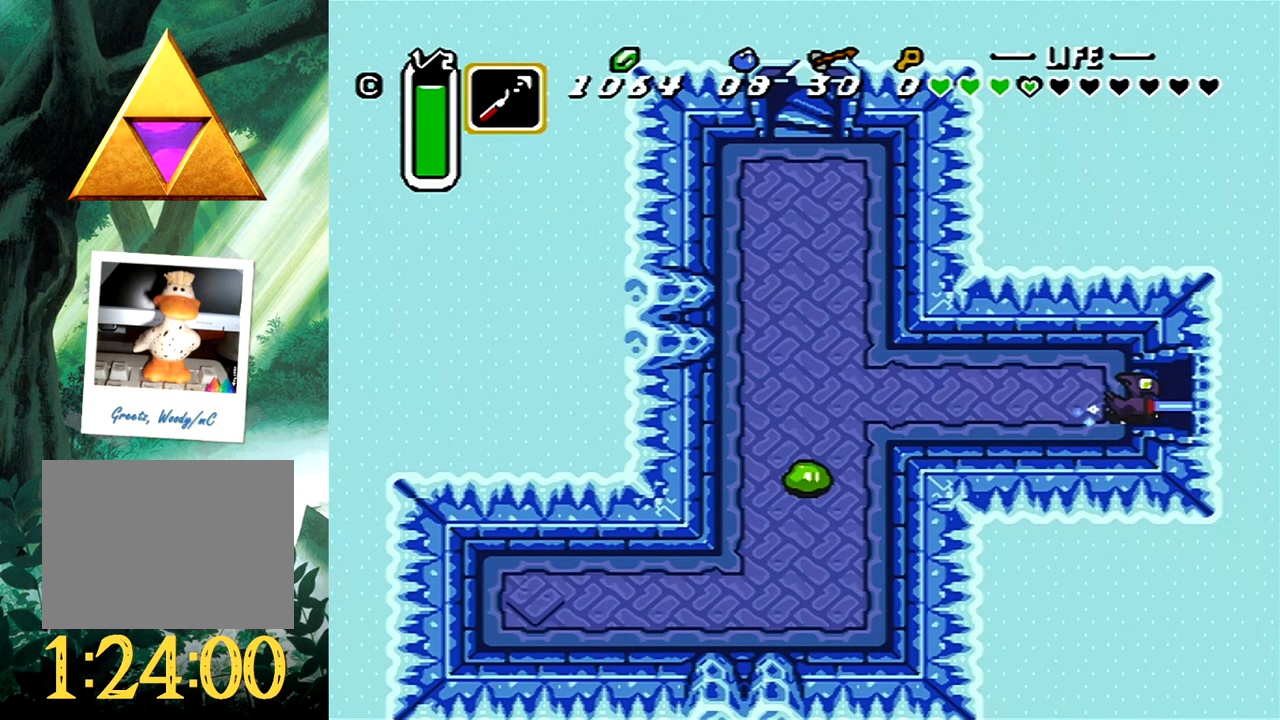
{"buttons": [], "events": []}
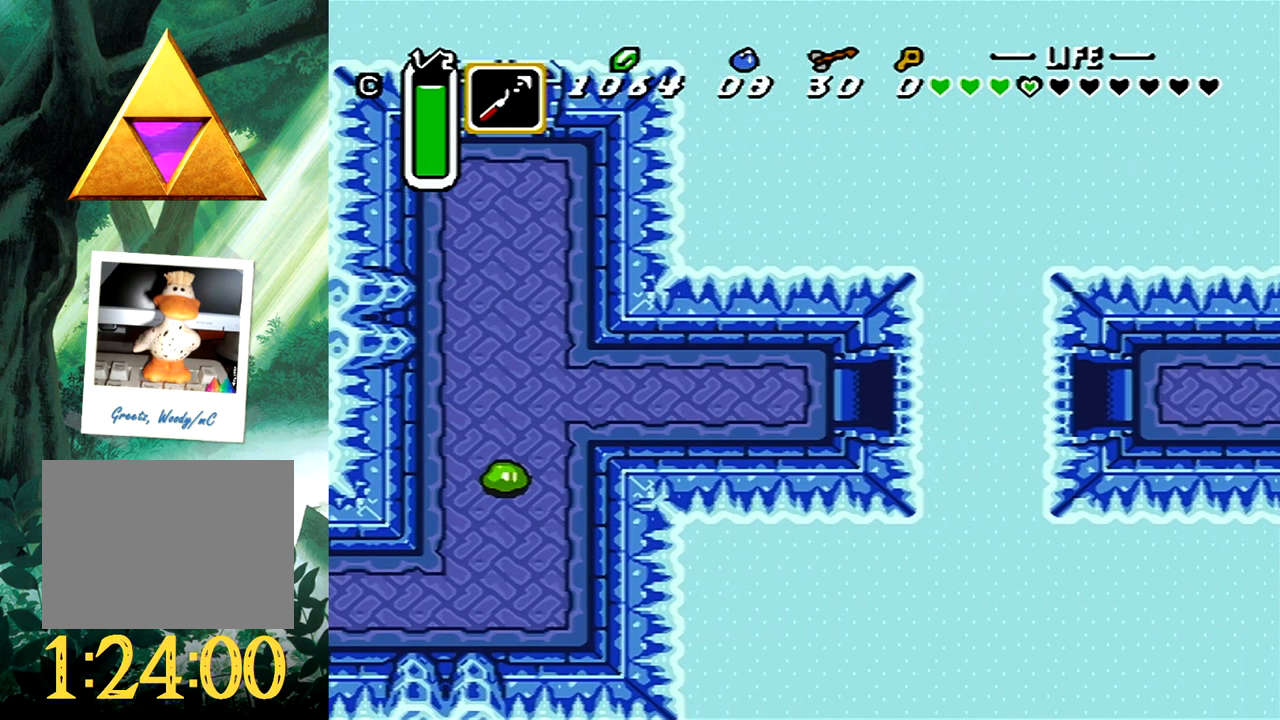
{"buttons": ["DPAD_RIGHT"], "events": [[417, "DPAD_RIGHT", "down"]]}
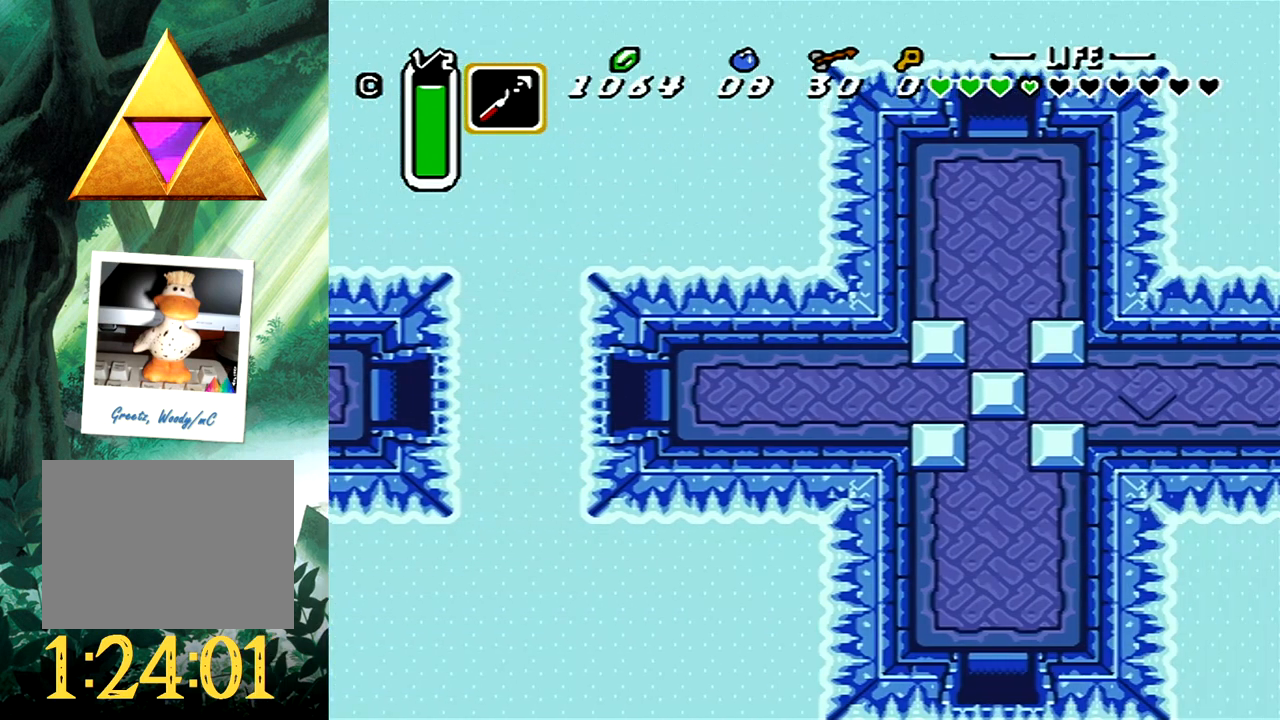
{"buttons": ["DPAD_RIGHT"], "events": []}
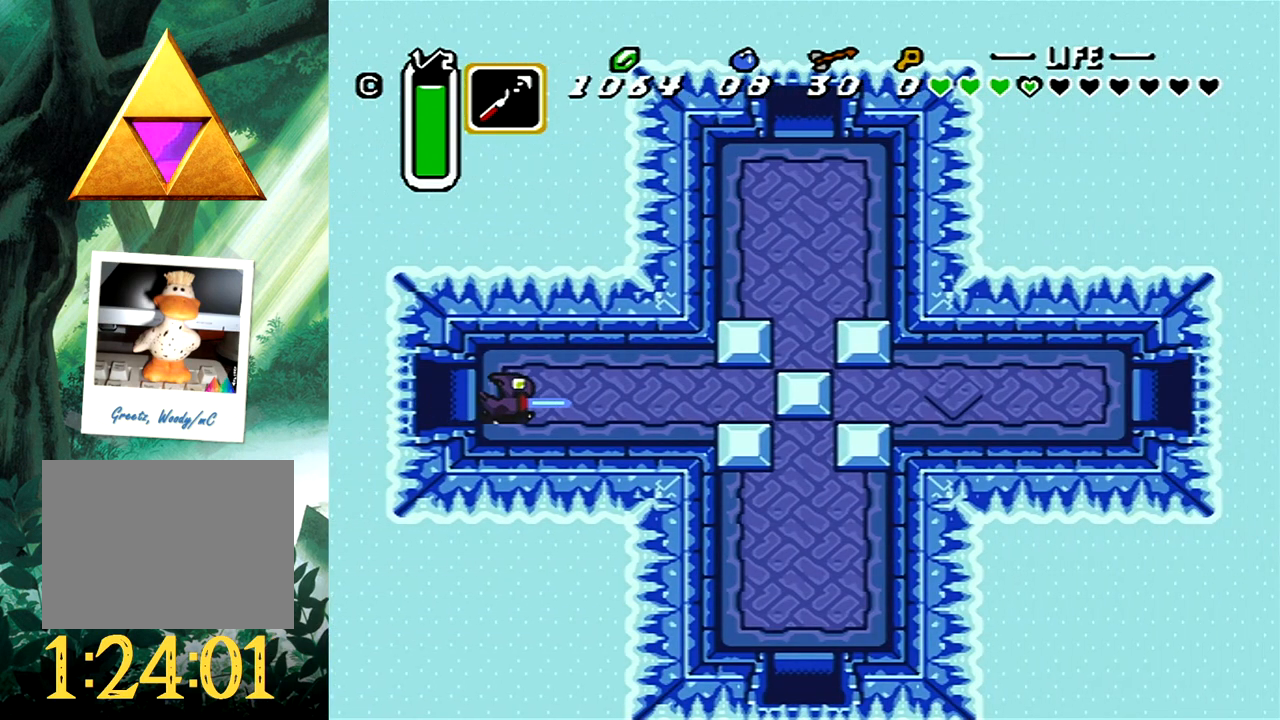
{"buttons": ["DPAD_RIGHT"], "events": [[183, "X", "down"], [283, "X", "up"]]}
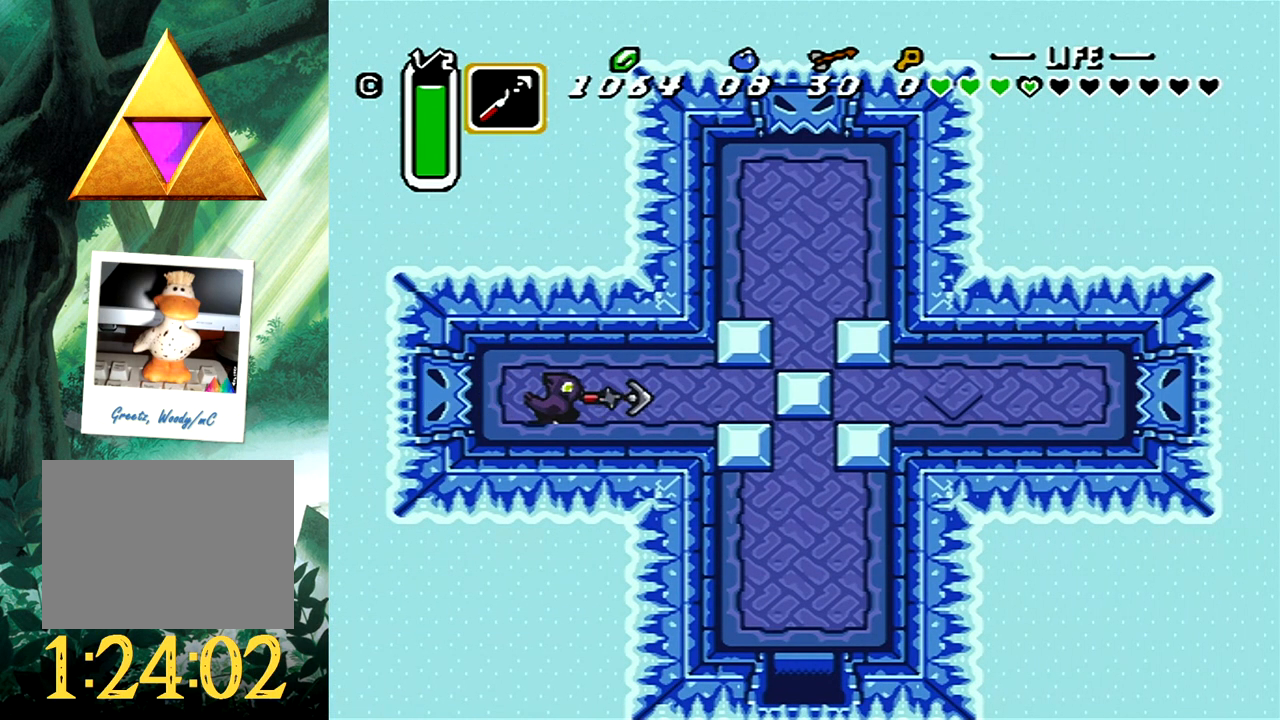
{"buttons": ["DPAD_RIGHT"], "events": []}
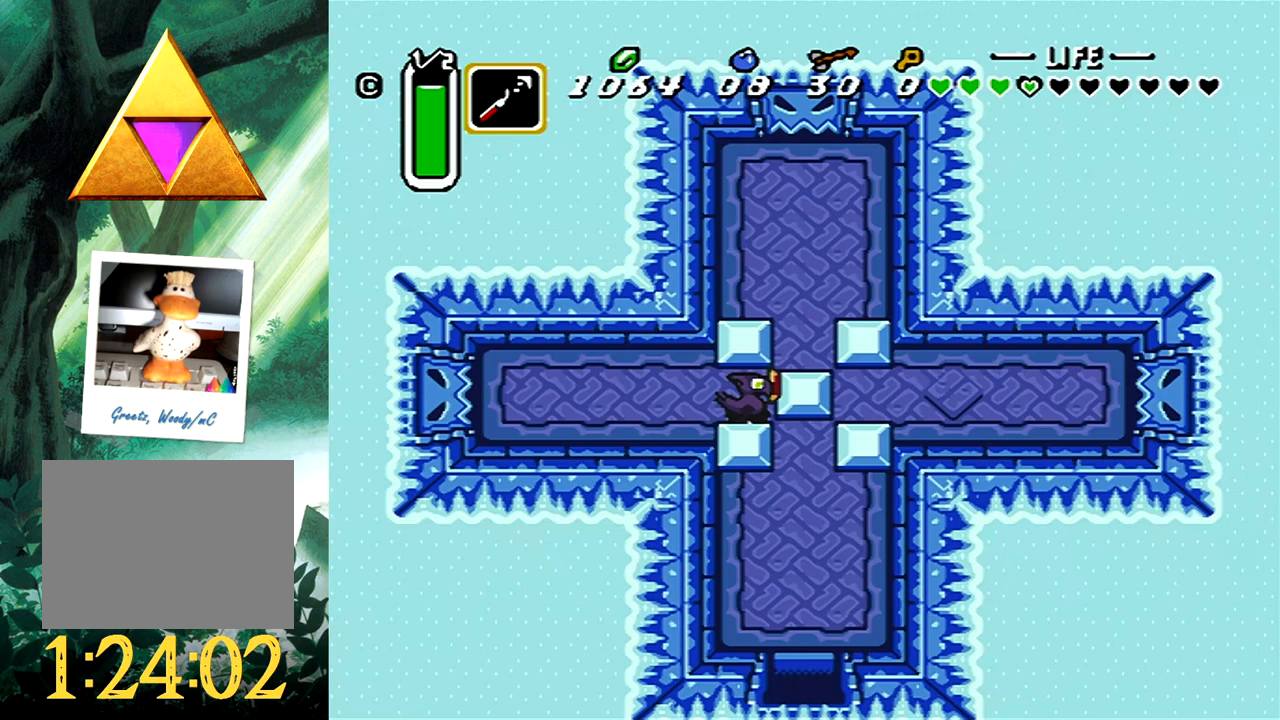
{"buttons": ["B"], "events": [[117, "DPAD_DOWN", "down"], [300, "DPAD_RIGHT", "up"], [333, "B", "down"], [350, "DPAD_DOWN", "up"]]}
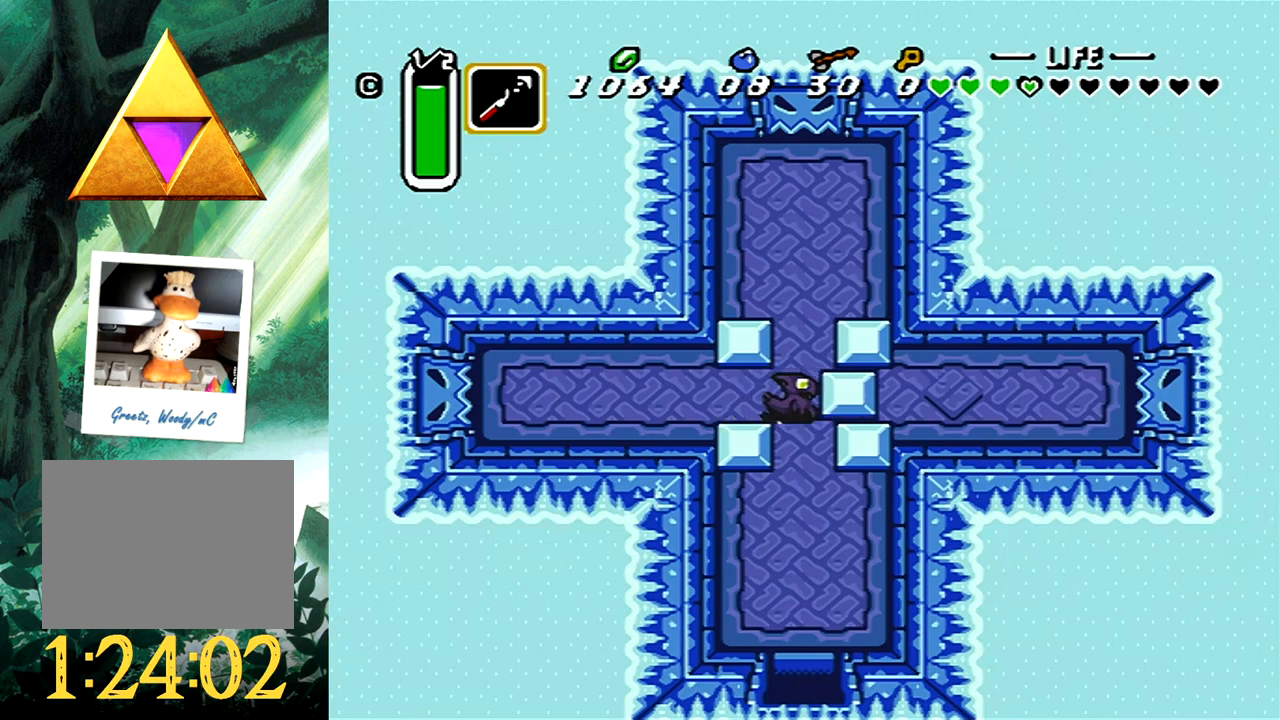
{"buttons": ["B"], "events": [[200, "B", "up"], [217, "DPAD_DOWN", "down"], [267, "B", "down"], [283, "DPAD_DOWN", "up"]]}
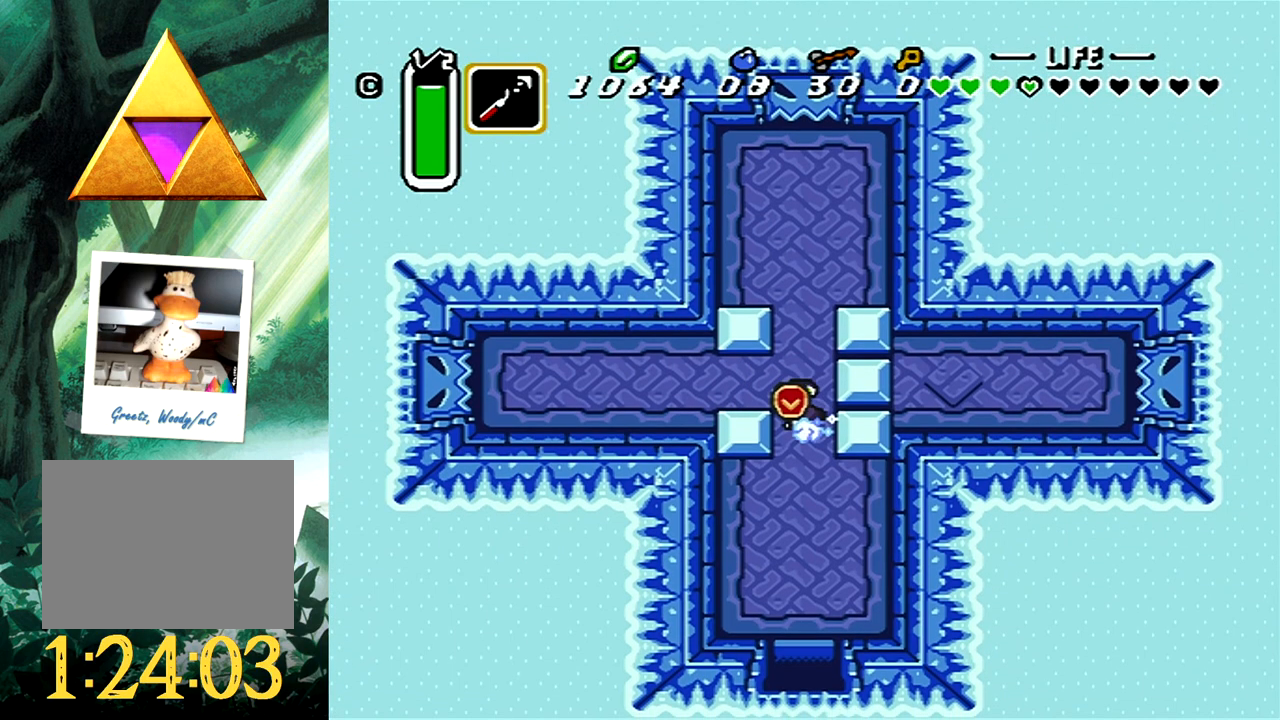
{"buttons": [], "events": [[417, "B", "up"]]}